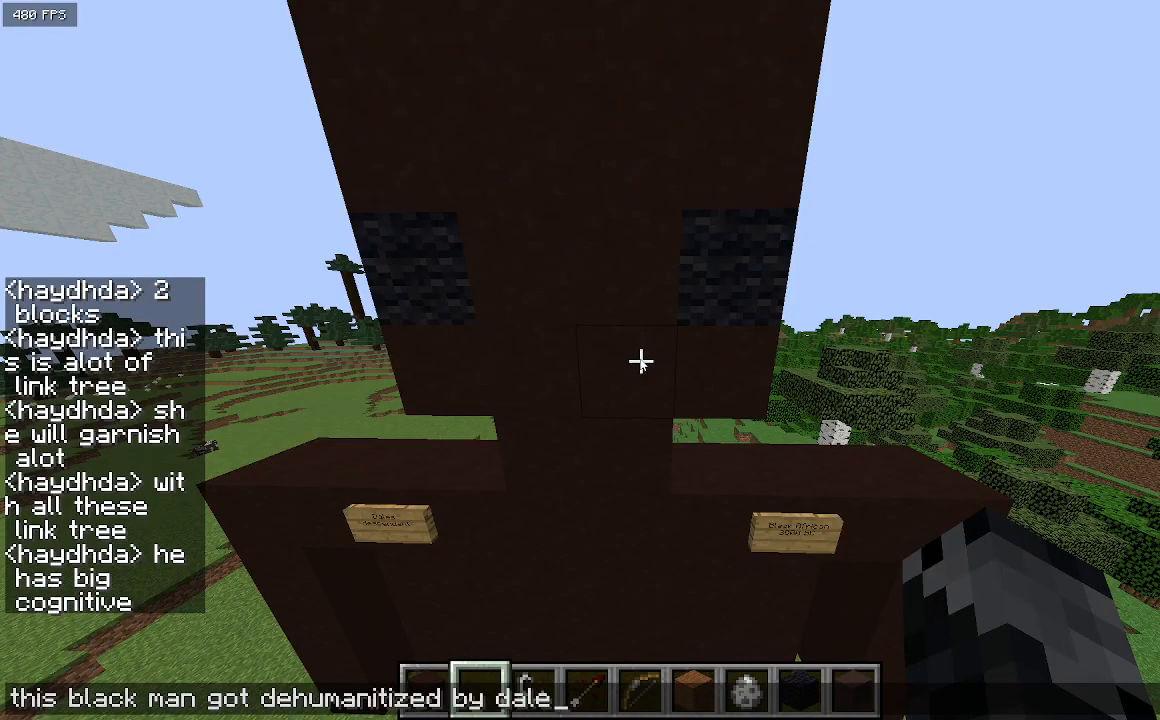
Gameplay with keyboard; each line is a JSON object with the keys held at the frame after it. "events" lists presses ("down") and releases ("up") of "a", "d", "s" and "w" between this image and that frame as [ms after this image, input, new state], when the widget could be followed in between. No other keys are recorded. Mouse input is not recorded.
{"keys": ["a"], "events": [[400, "a", "down"]]}
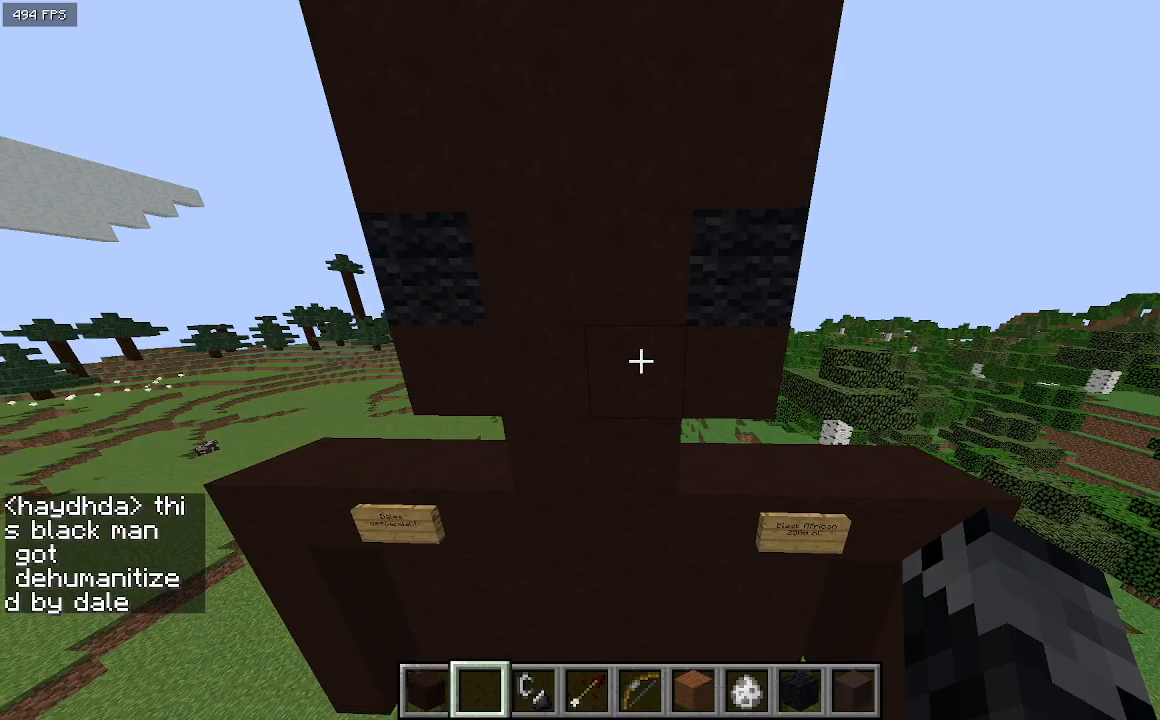
{"keys": ["a", "w"], "events": [[300, "w", "down"]]}
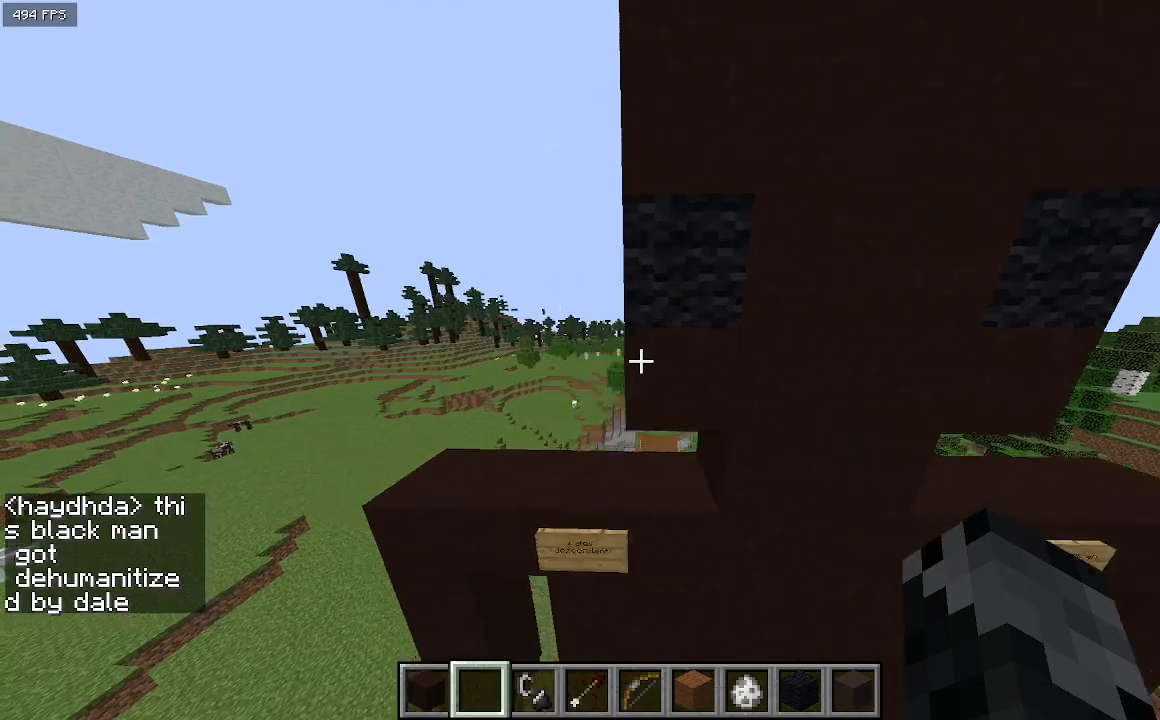
{"keys": ["a", "w"], "events": [[200, "w", "up"], [500, "w", "down"]]}
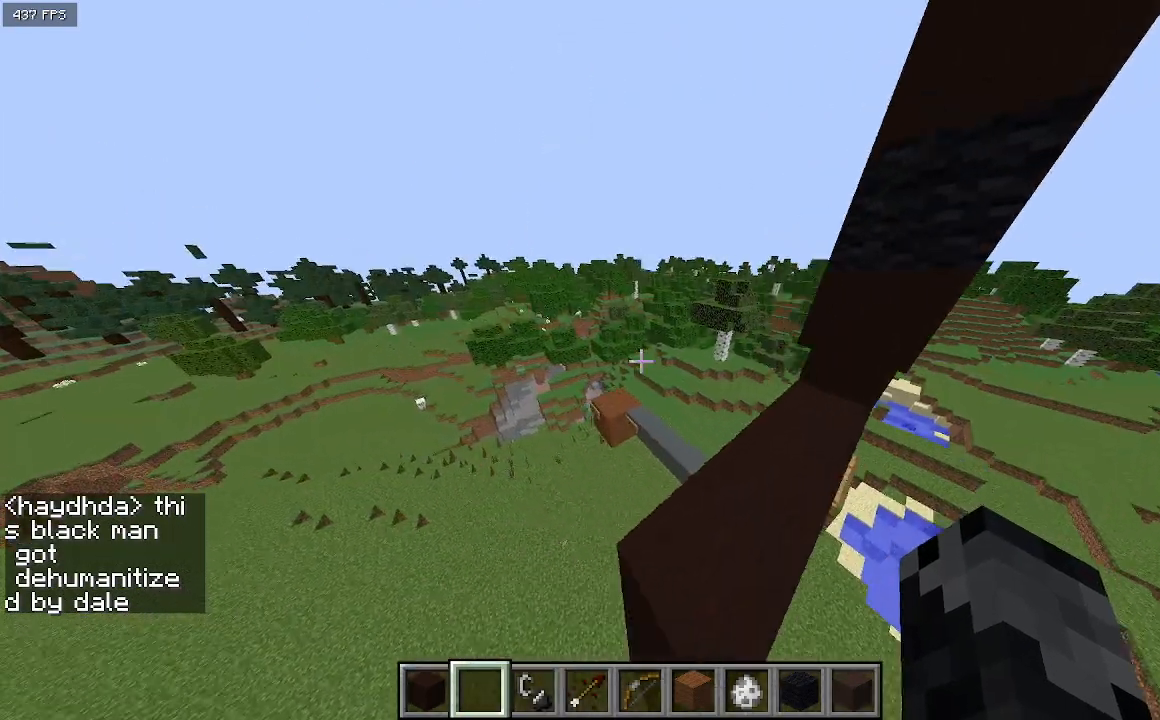
{"keys": ["a", "w"], "events": []}
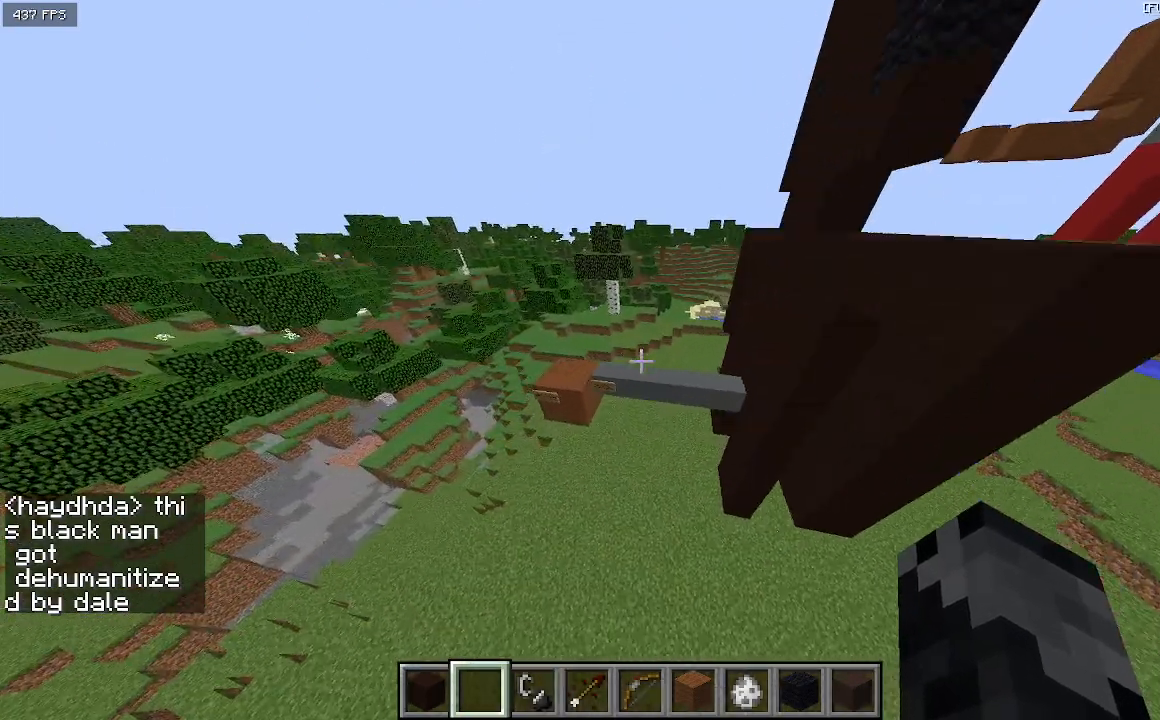
{"keys": [], "events": [[67, "d", "down"], [100, "a", "up"], [300, "d", "up"], [433, "w", "up"]]}
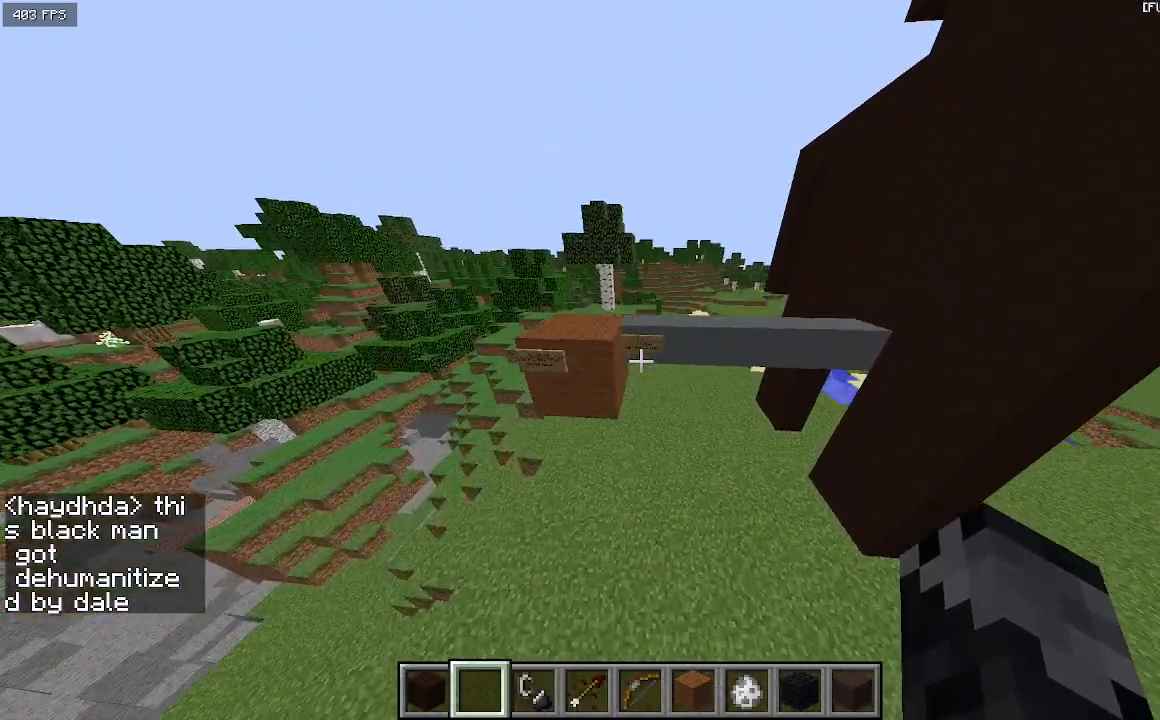
{"keys": ["d", "w"], "events": [[367, "d", "down"], [433, "w", "down"]]}
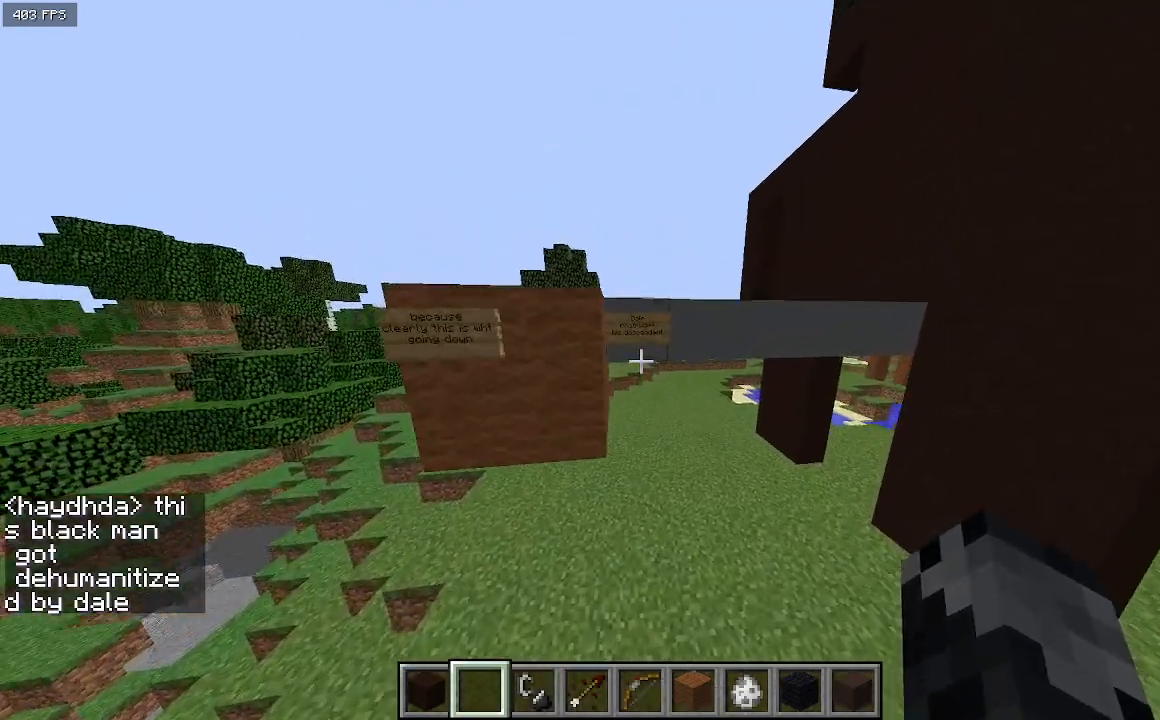
{"keys": [], "events": [[100, "d", "up"], [200, "w", "up"], [233, "a", "down"], [433, "a", "up"]]}
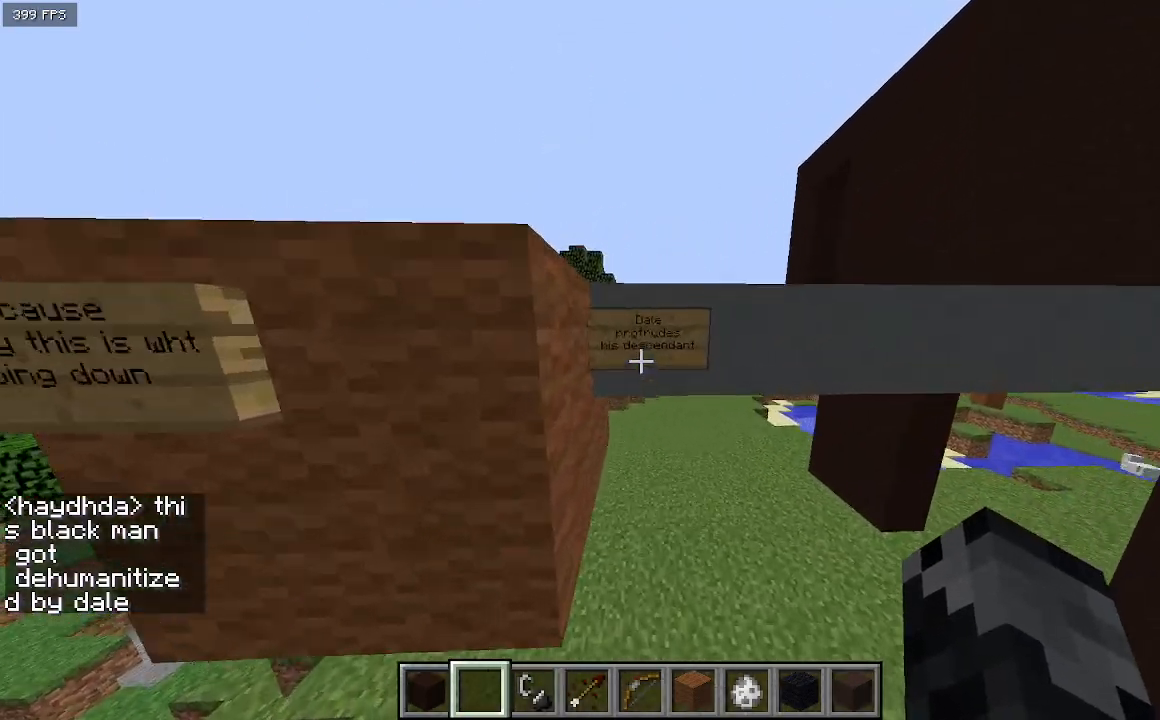
{"keys": ["a"], "events": [[100, "d", "down"], [233, "d", "up"], [433, "a", "down"]]}
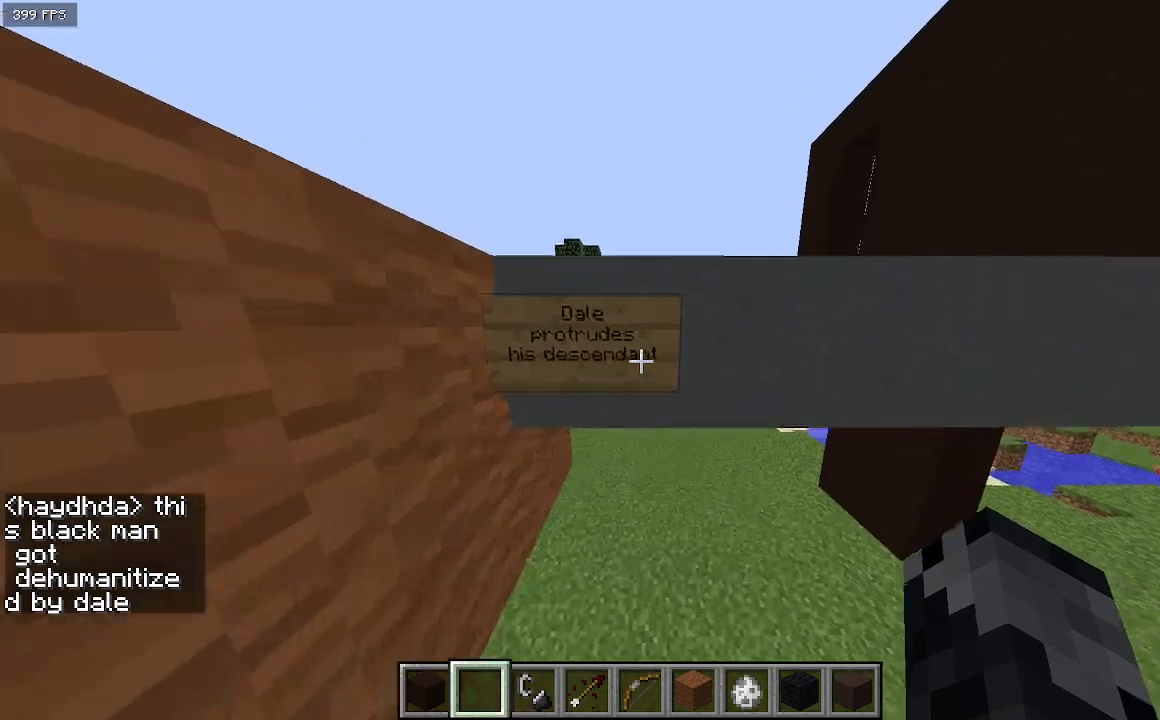
{"keys": [], "events": [[100, "a", "up"]]}
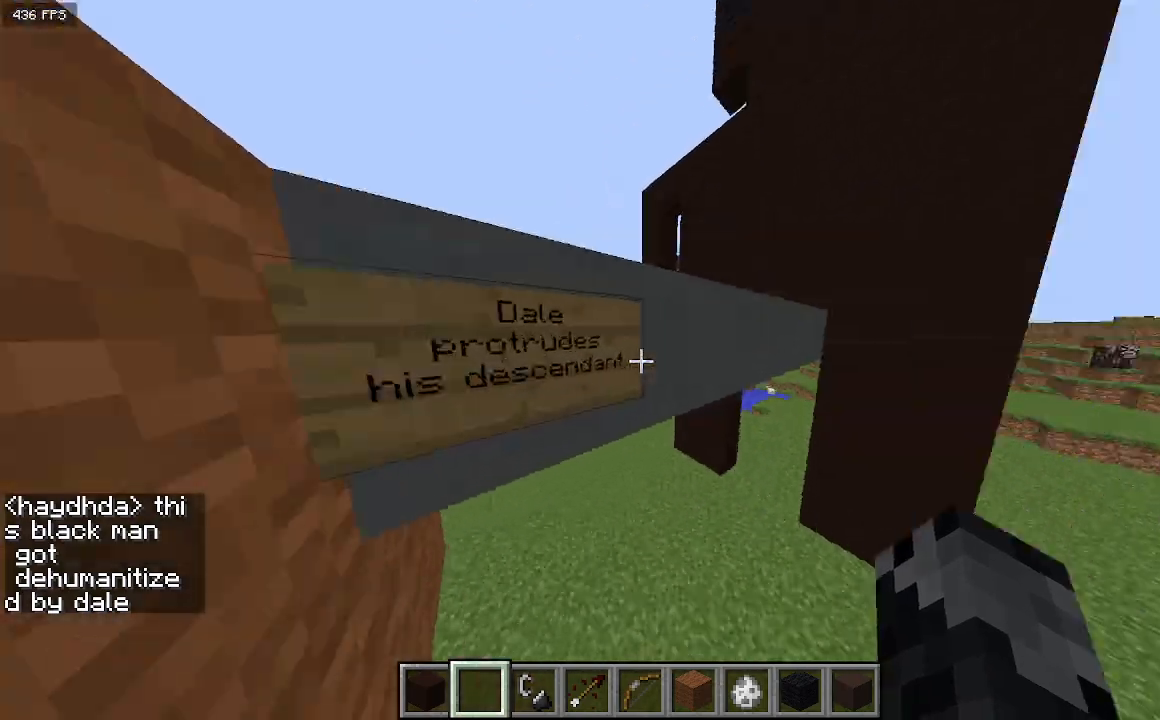
{"keys": ["d", "s"], "events": [[467, "d", "down"], [467, "s", "down"]]}
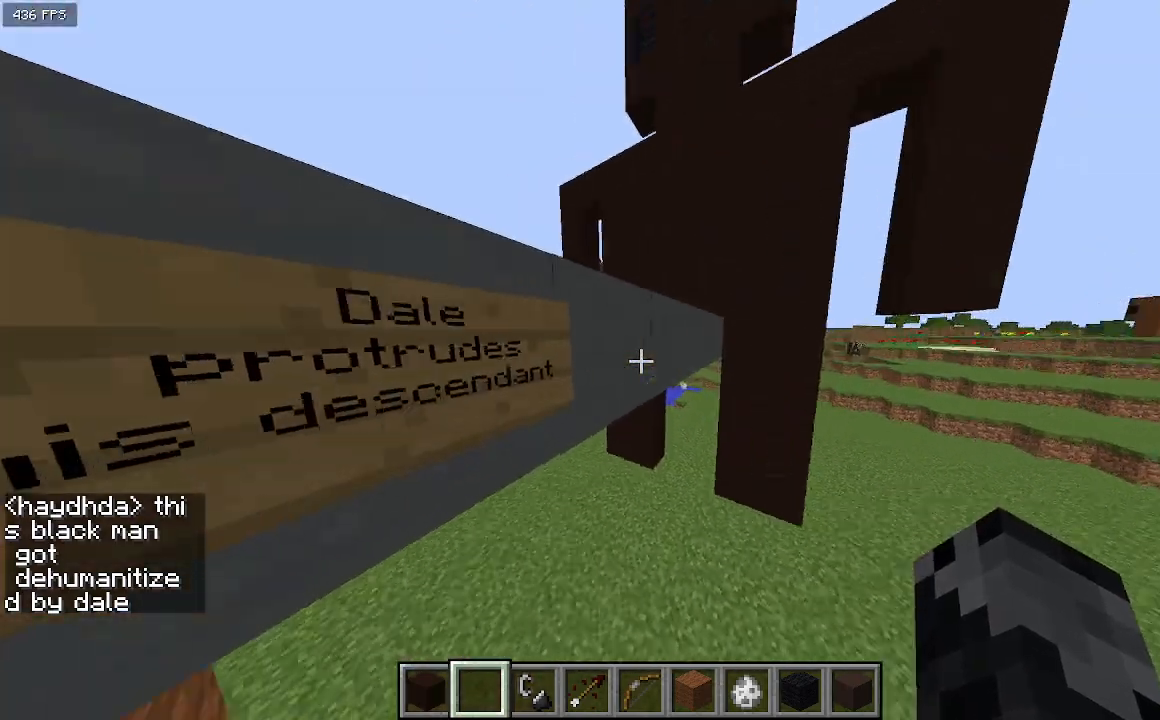
{"keys": [], "events": [[100, "d", "up"], [233, "s", "up"]]}
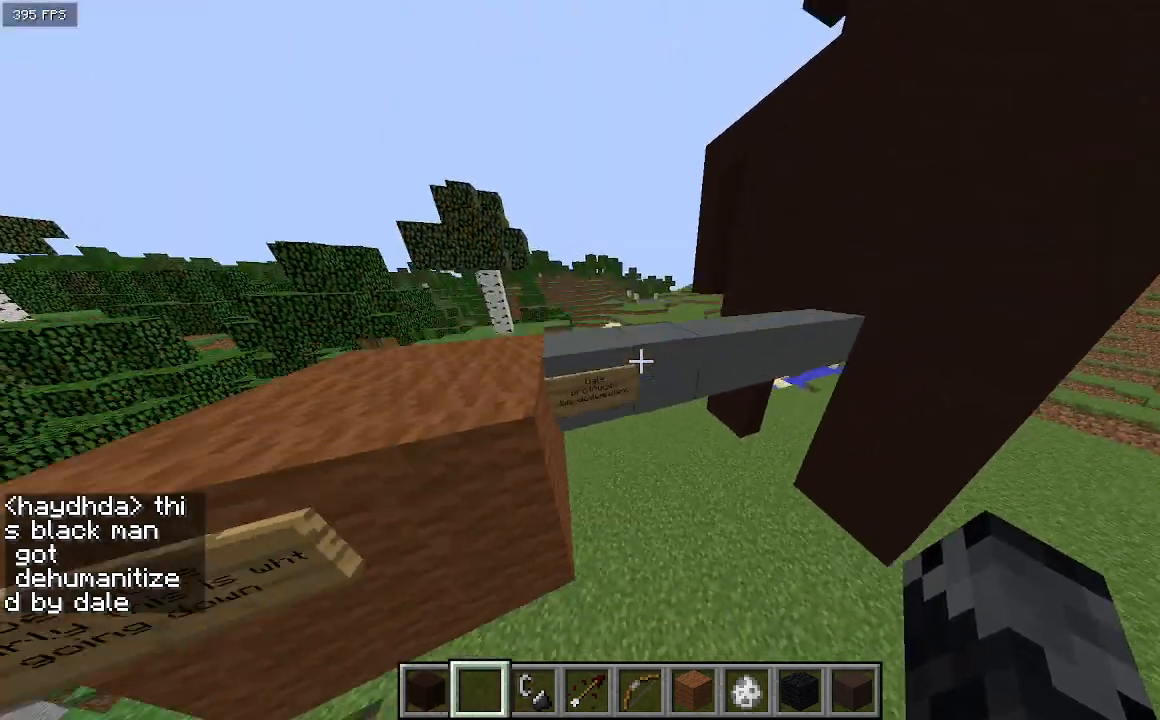
{"keys": ["d", "w"], "events": [[100, "d", "down"], [100, "w", "down"]]}
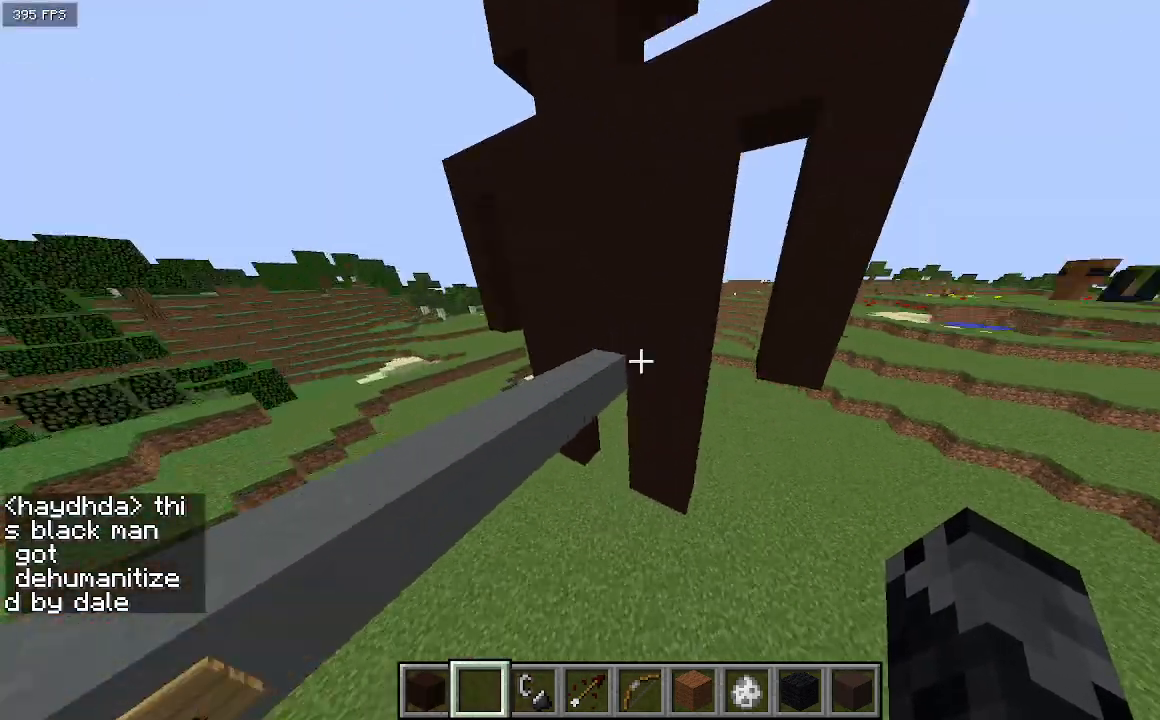
{"keys": ["d", "w"], "events": []}
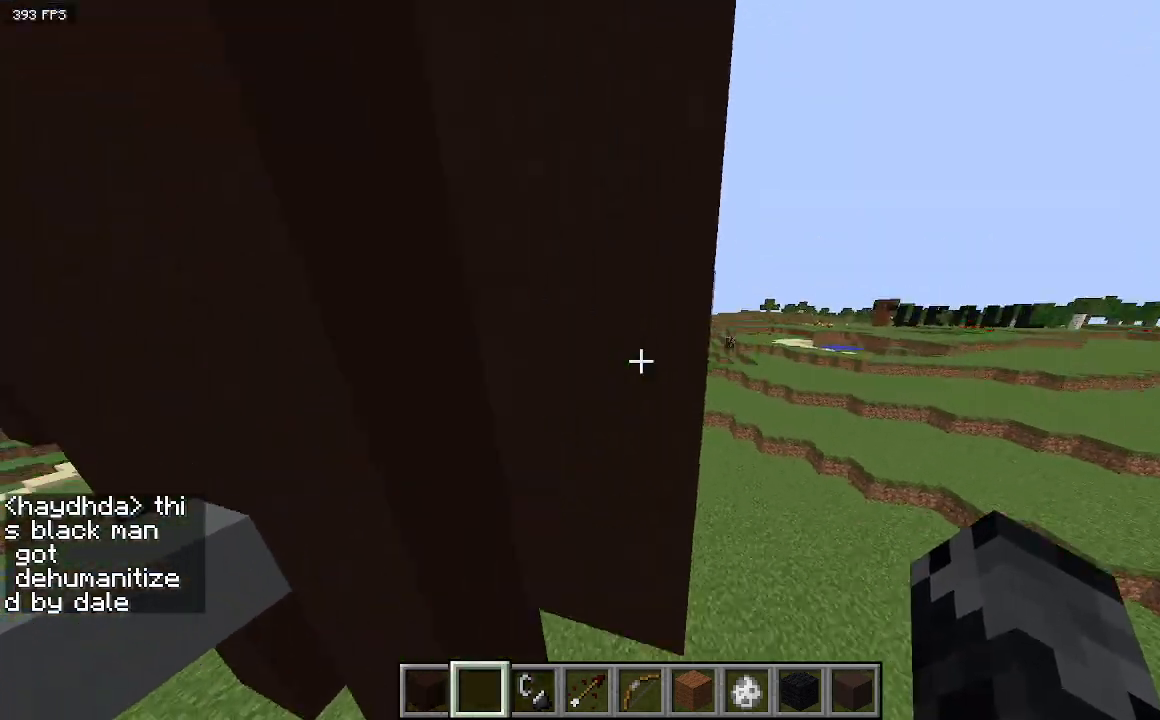
{"keys": ["w"], "events": [[233, "d", "up"]]}
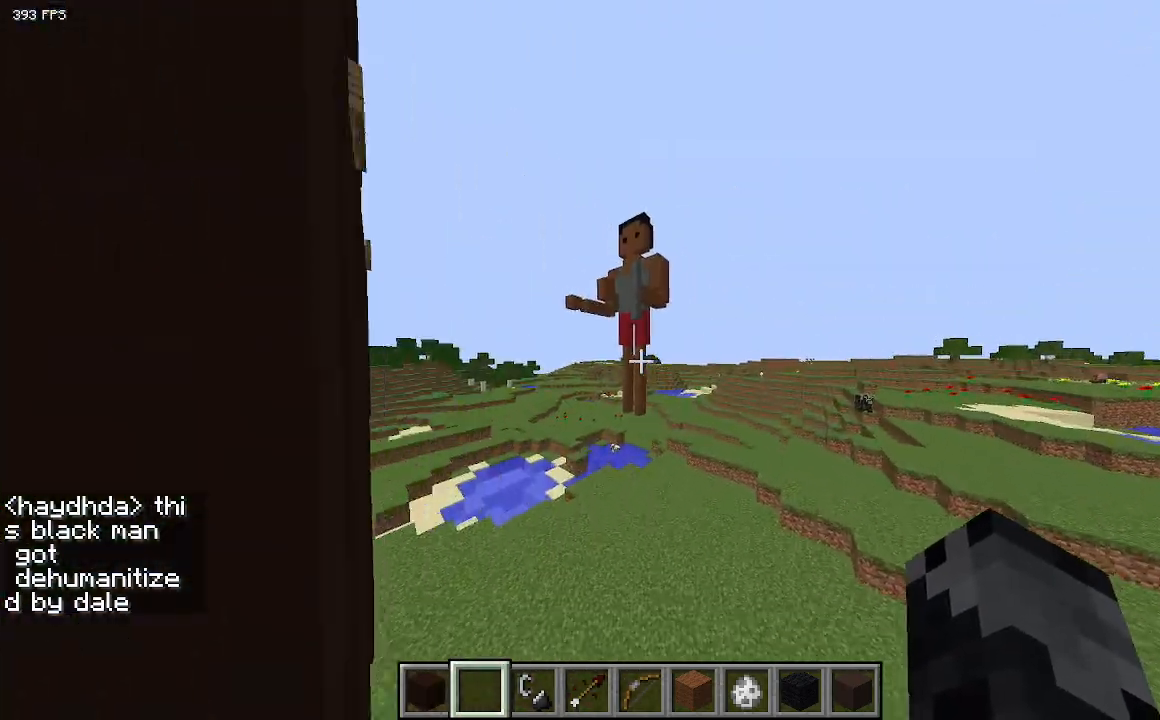
{"keys": ["w"], "events": []}
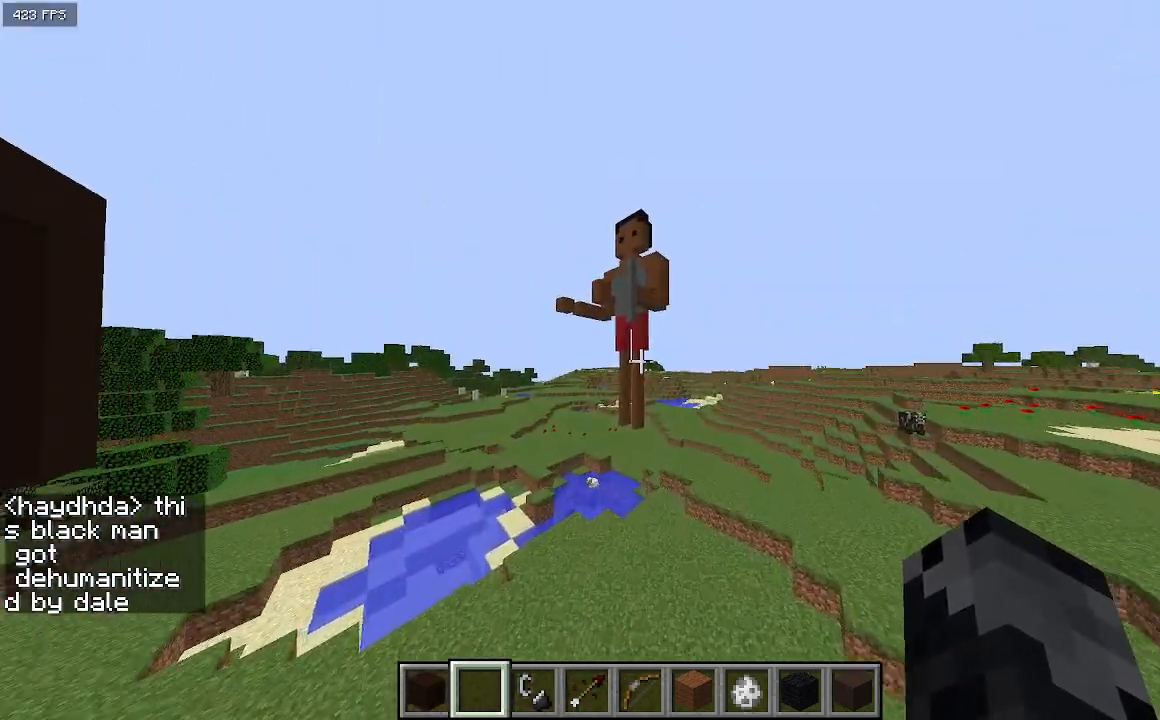
{"keys": ["w"], "events": []}
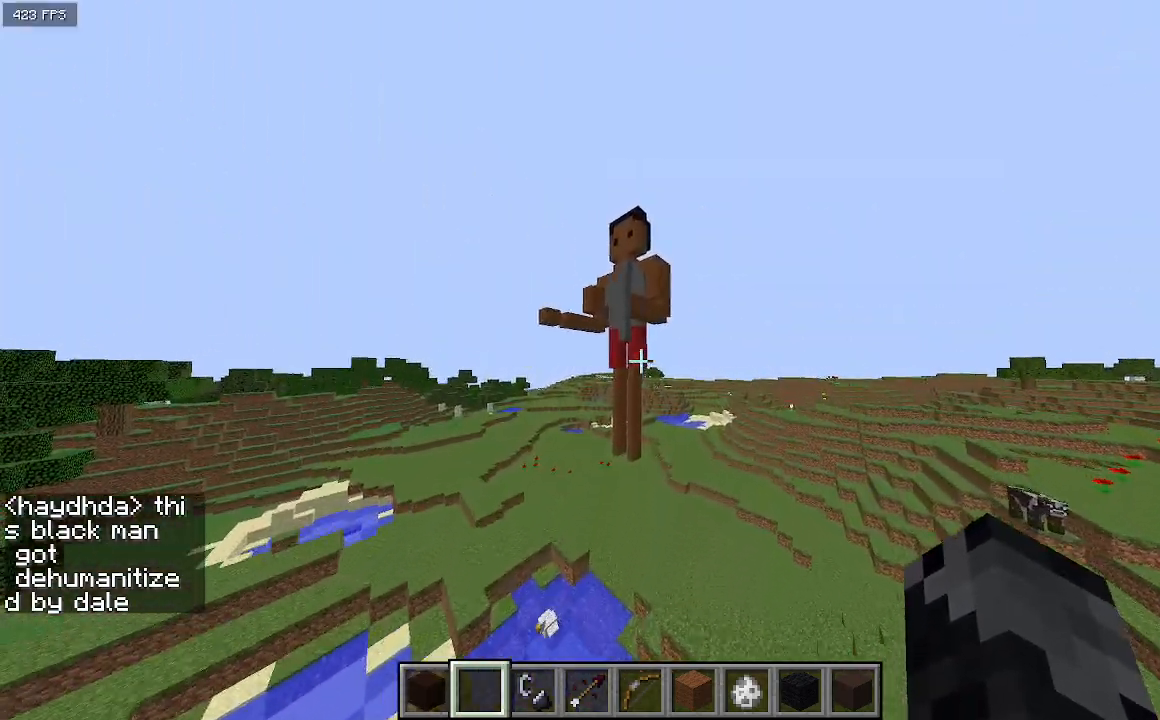
{"keys": ["a", "w"], "events": [[100, "a", "down"]]}
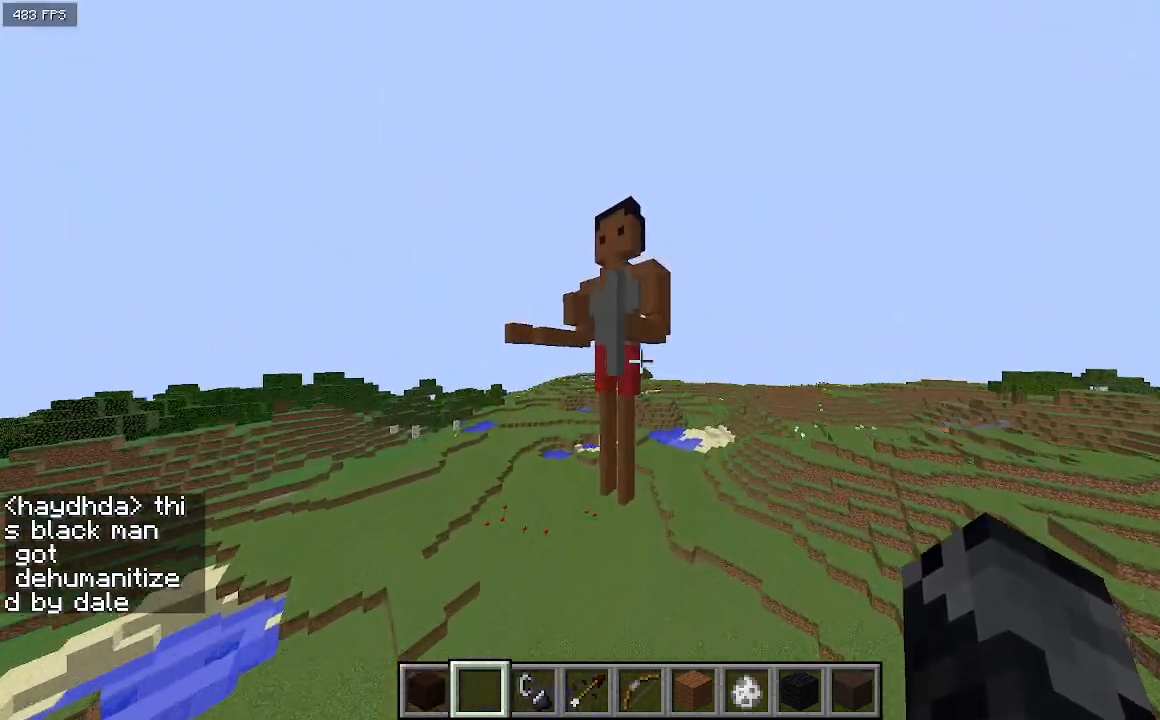
{"keys": ["a", "w"], "events": []}
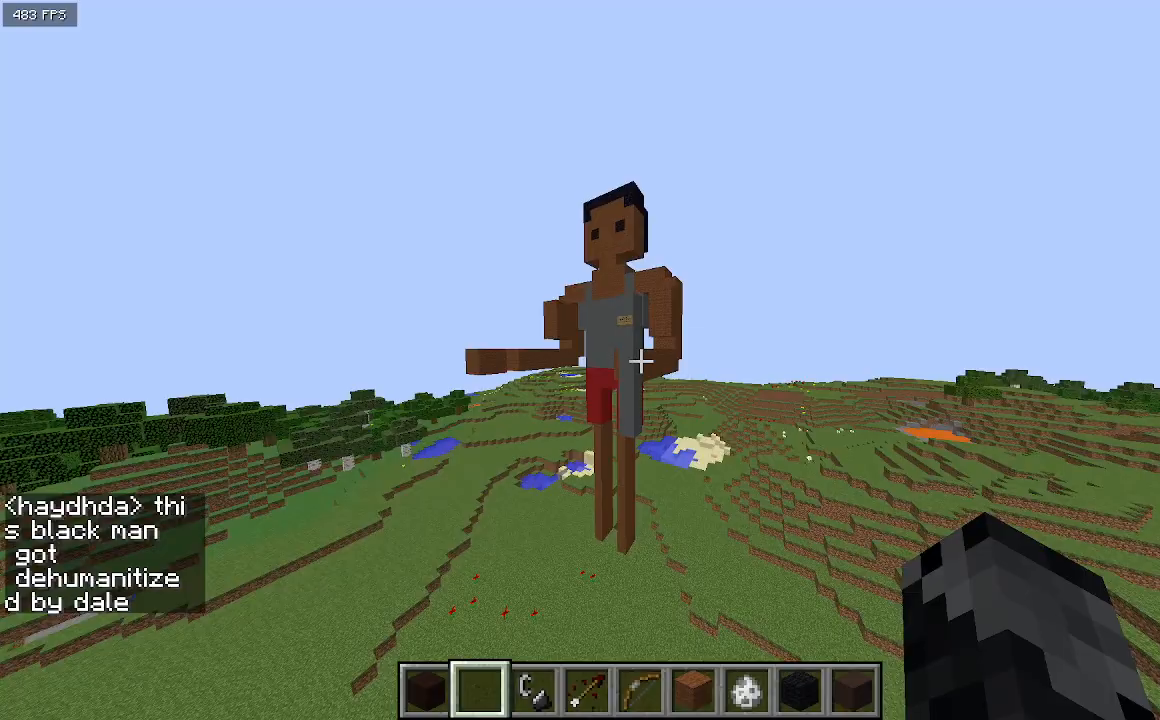
{"keys": ["w"], "events": [[33, "a", "up"]]}
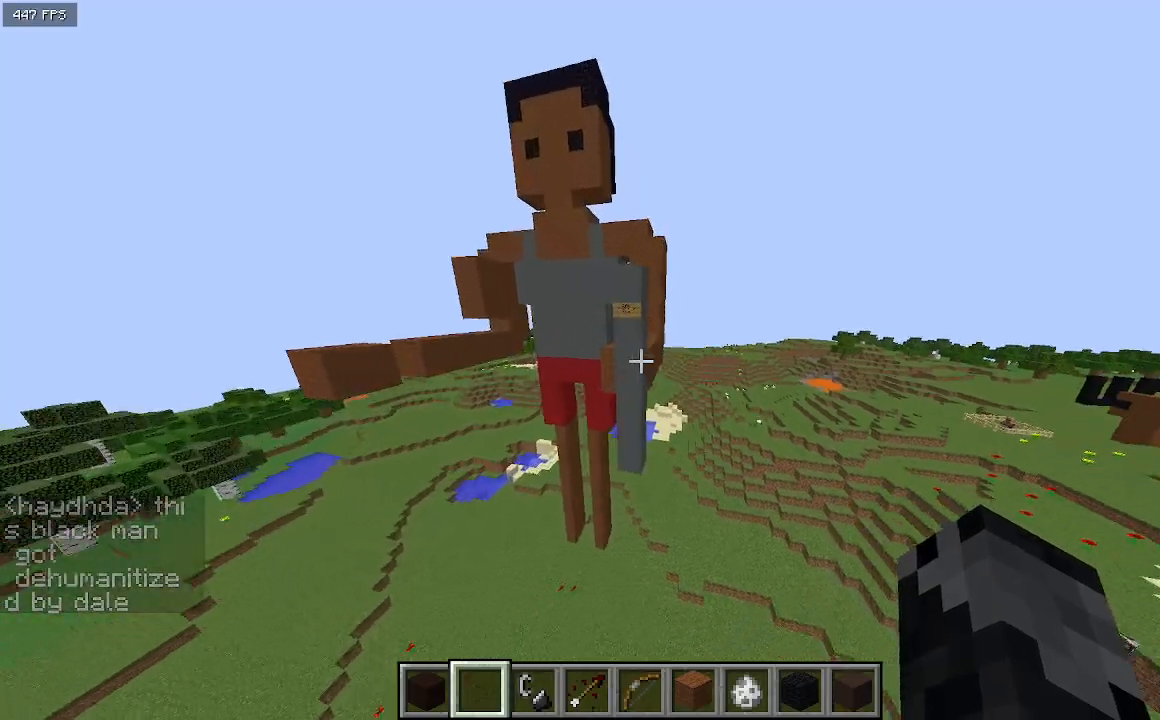
{"keys": [], "events": [[33, "w", "up"], [167, "d", "down"], [333, "d", "up"]]}
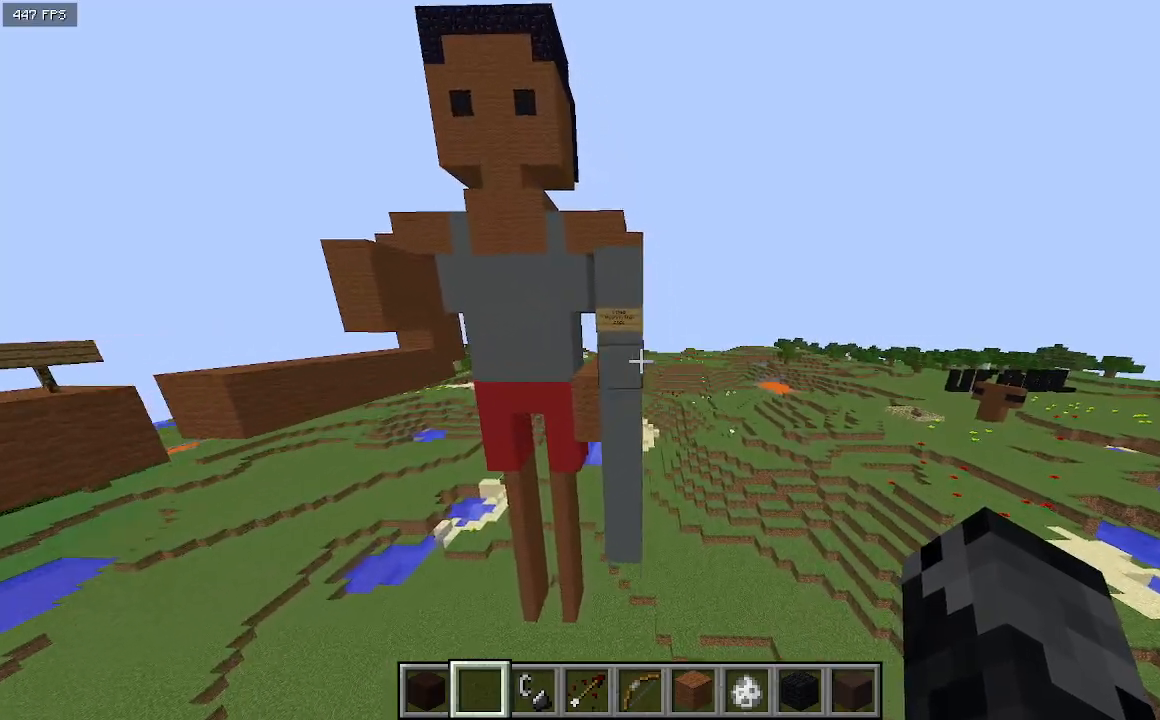
{"keys": [], "events": [[100, "w", "down"], [233, "w", "up"]]}
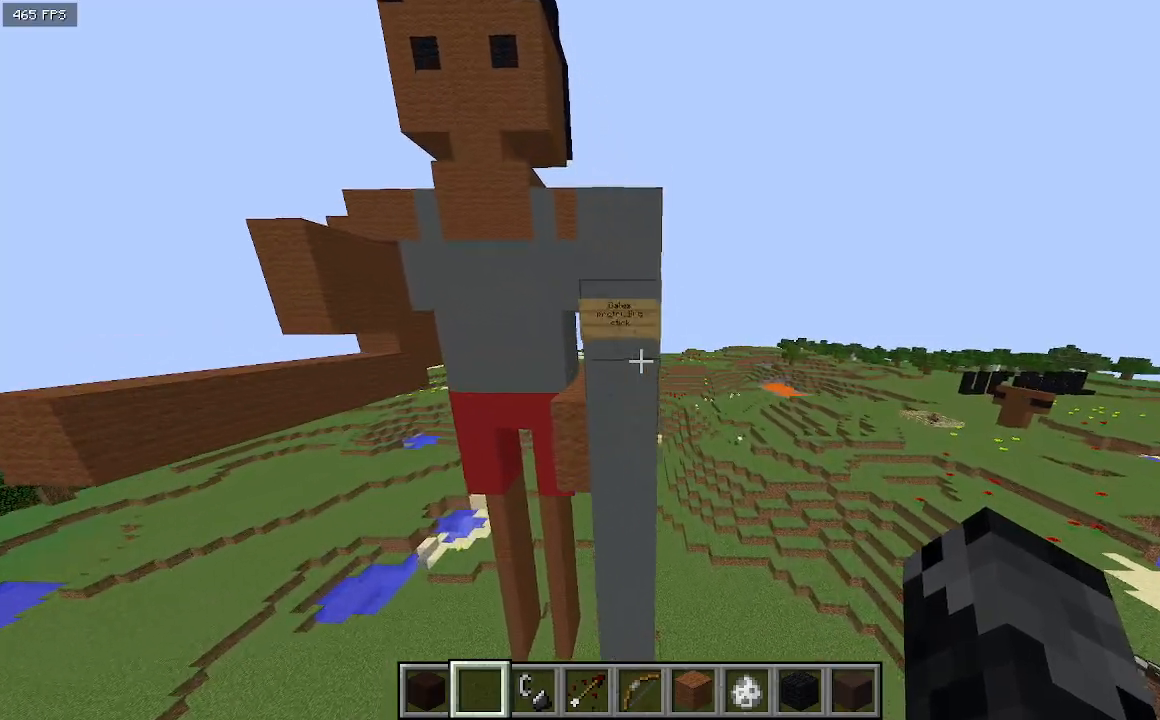
{"keys": ["s"], "events": [[467, "s", "down"]]}
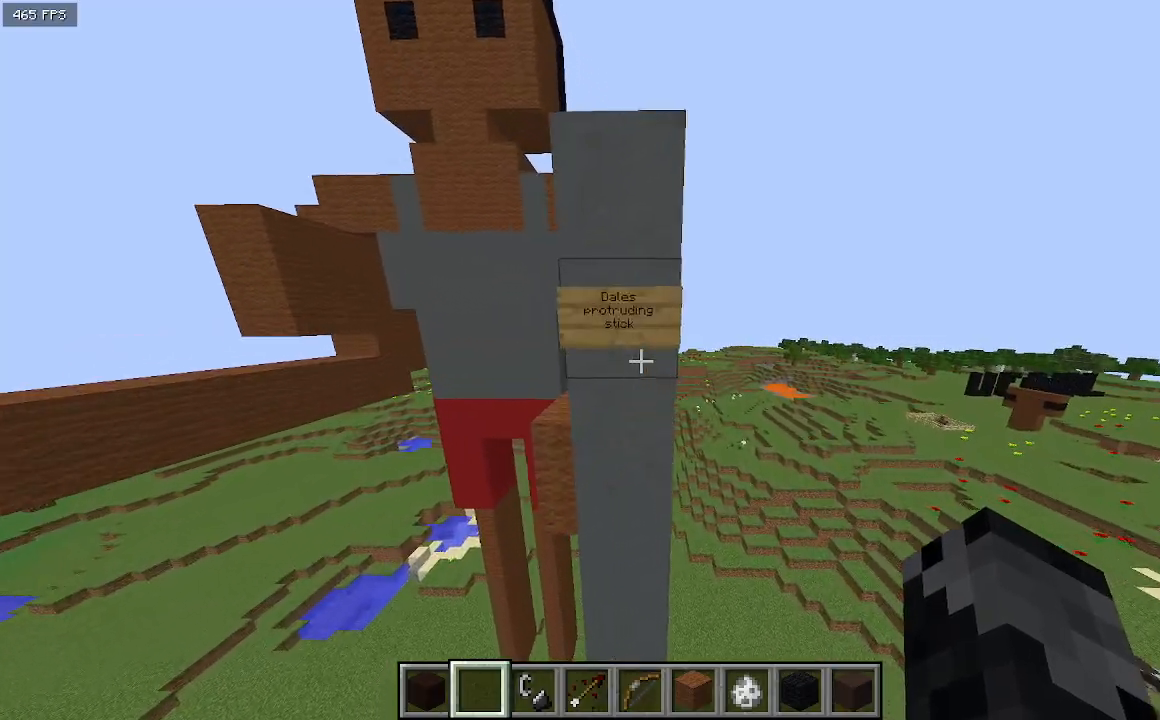
{"keys": [], "events": [[100, "s", "up"]]}
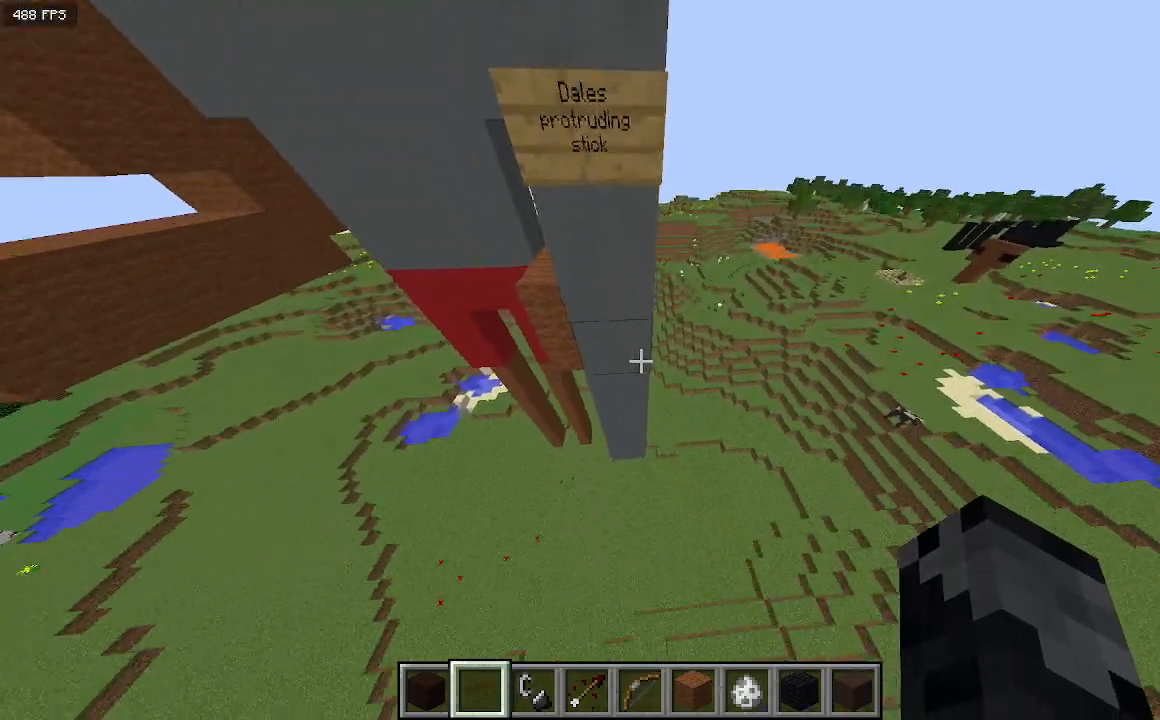
{"keys": ["a"], "events": [[333, "a", "down"]]}
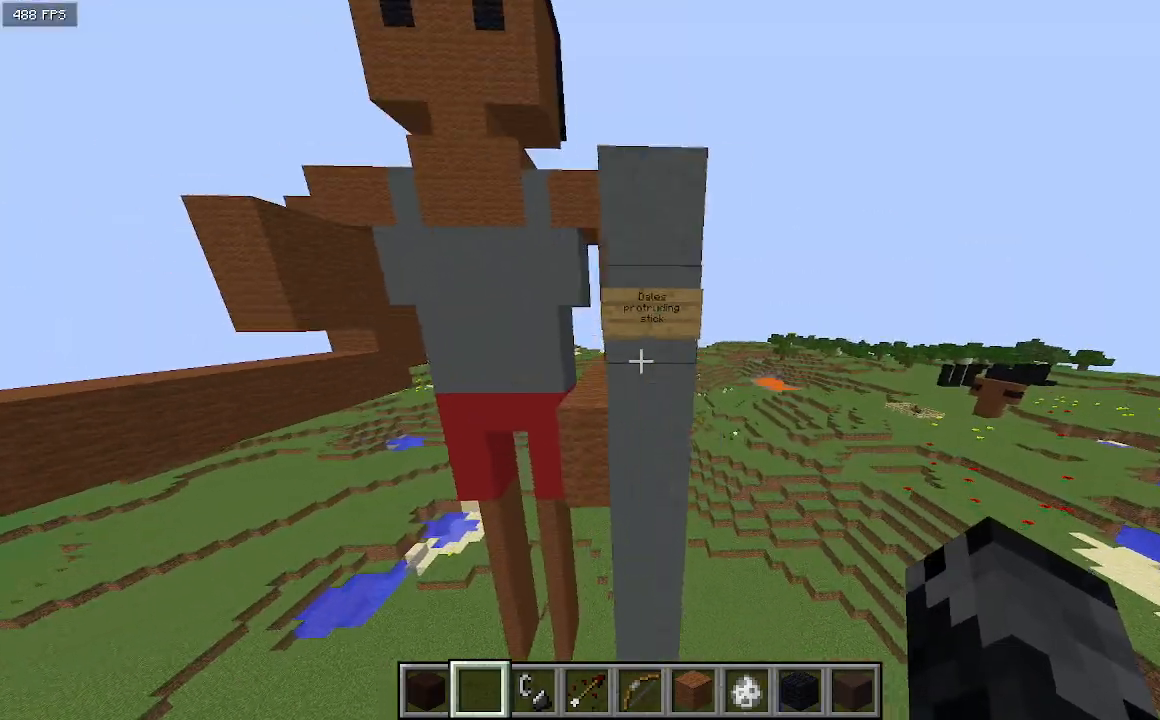
{"keys": ["w"], "events": [[67, "a", "up"], [400, "d", "down"], [433, "w", "down"], [500, "d", "up"]]}
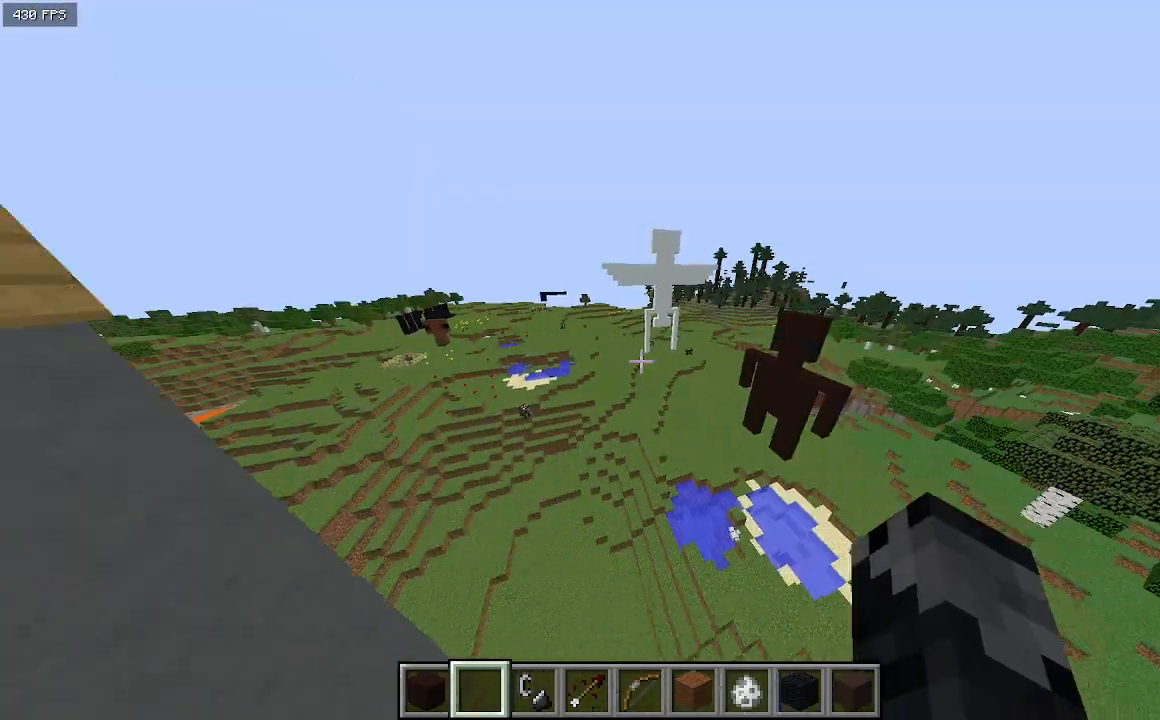
{"keys": ["w"], "events": []}